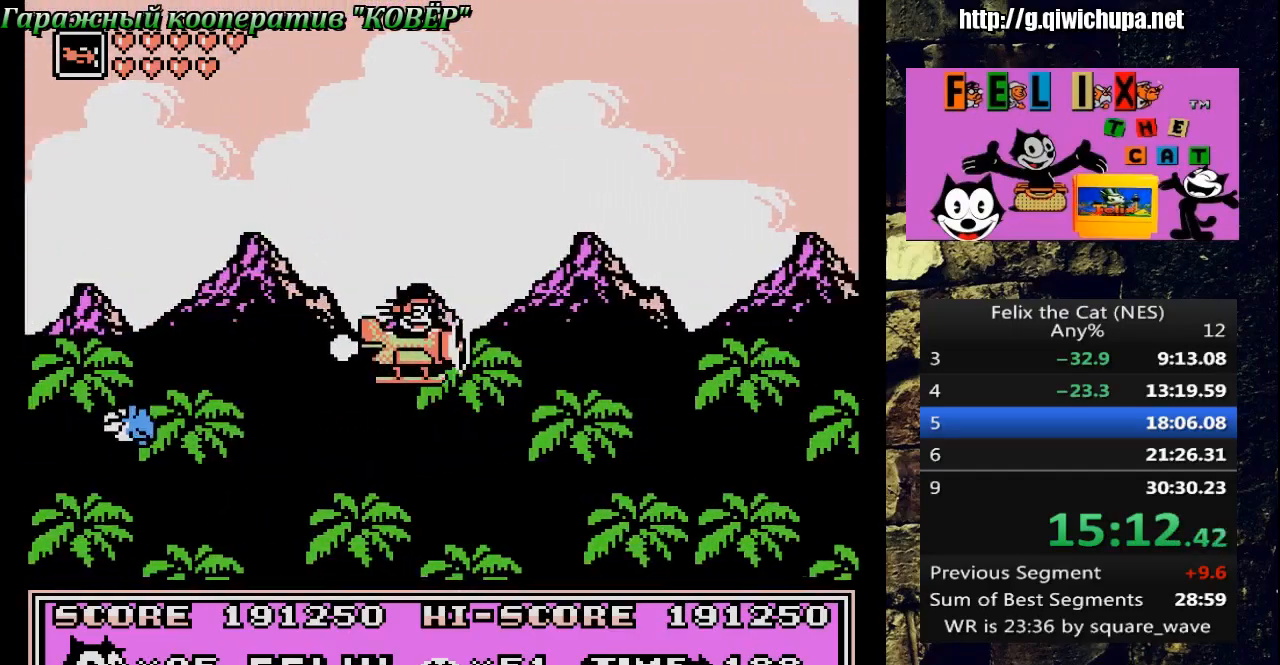
Gameplay with a controller (Nintendo layout); each line is a JSON object with the inputs held at the frame after it. "events" lists button and stick changes between this image and that frame as [ms after this image, input, new state], when the widget could be followed in between. Not read: L3 R3.
{"buttons": ["DPAD_RIGHT"], "events": [[250, "A", "down"], [433, "A", "up"]]}
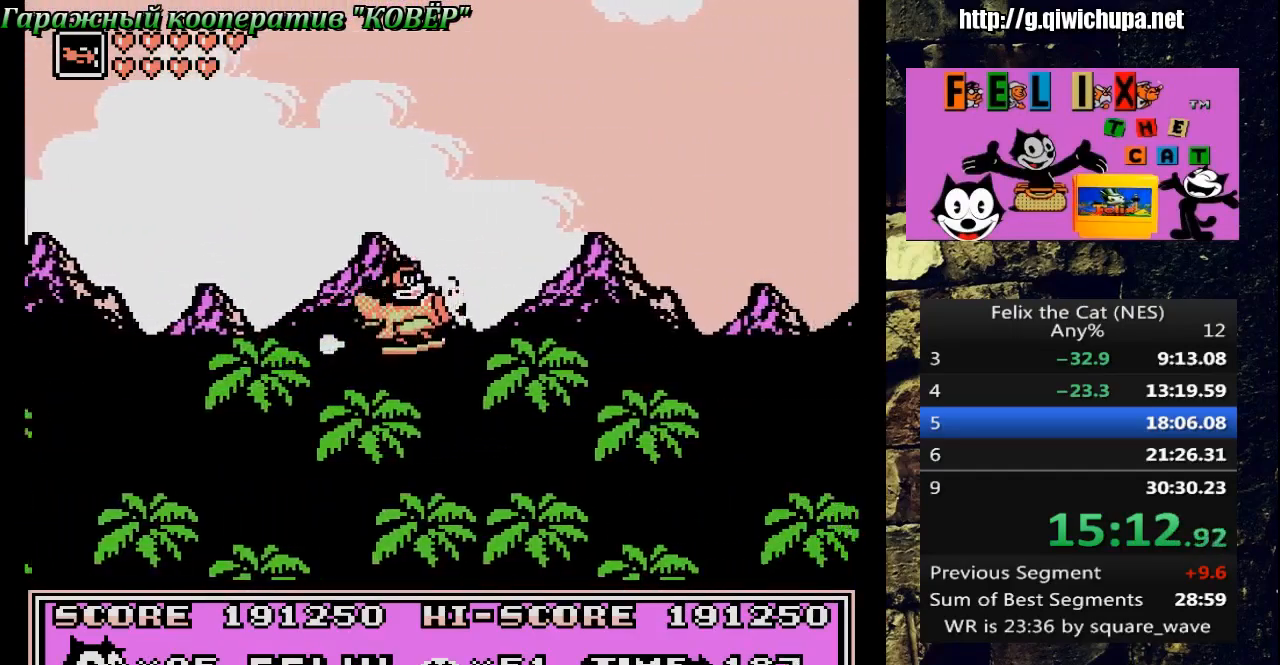
{"buttons": ["DPAD_RIGHT"], "events": []}
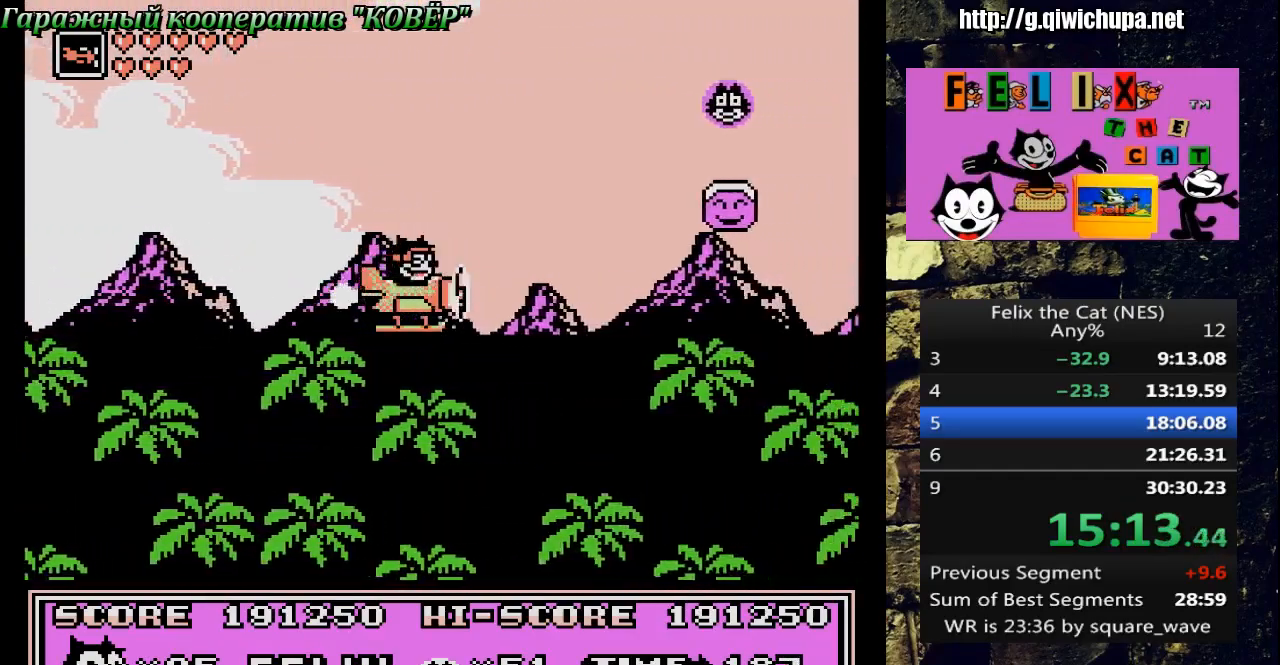
{"buttons": ["DPAD_RIGHT"], "events": []}
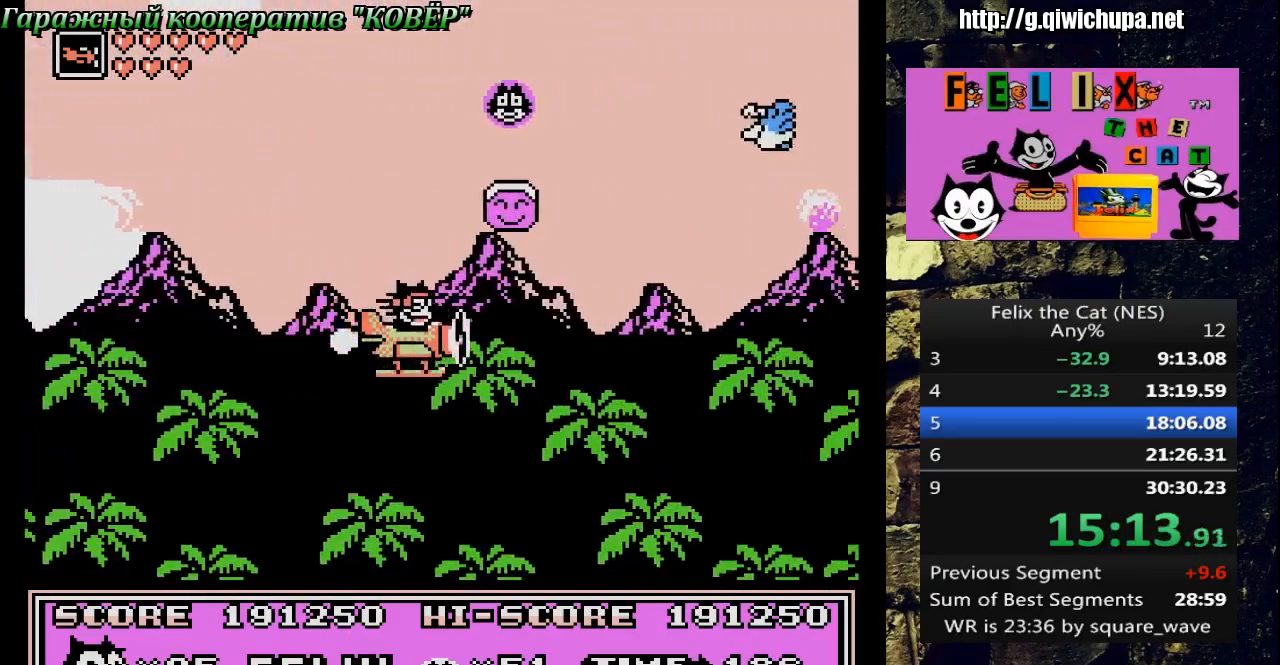
{"buttons": ["DPAD_RIGHT"], "events": [[300, "A", "down"], [433, "A", "up"]]}
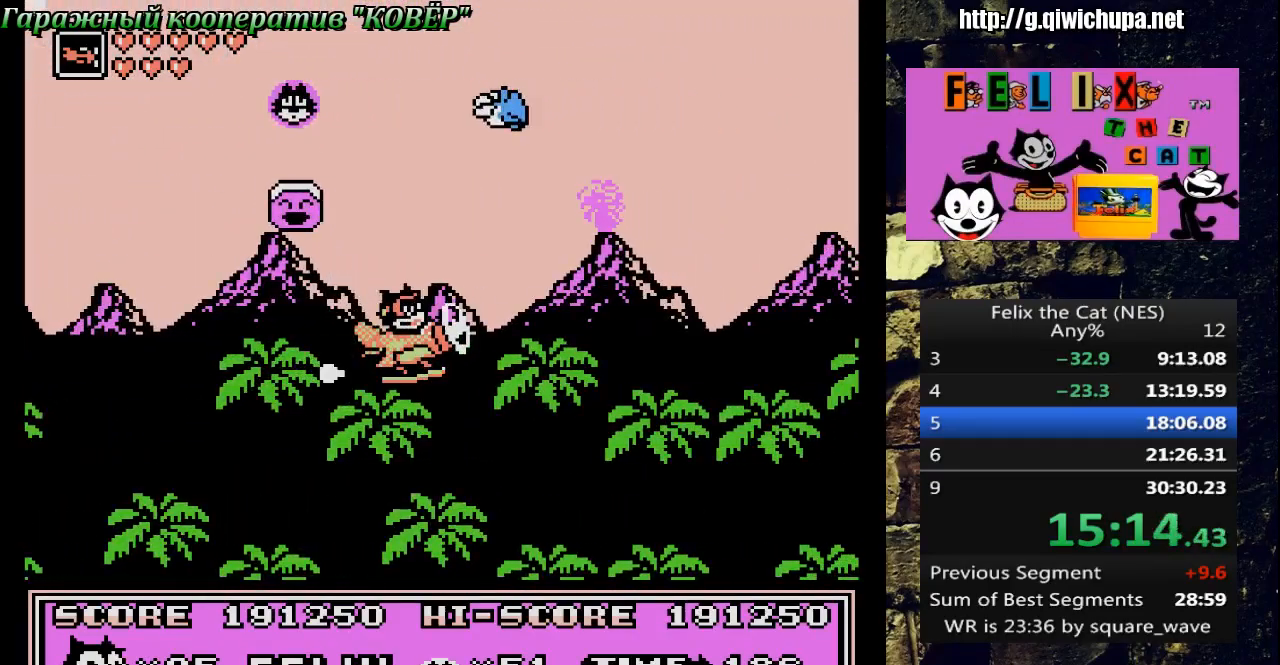
{"buttons": ["DPAD_RIGHT"], "events": []}
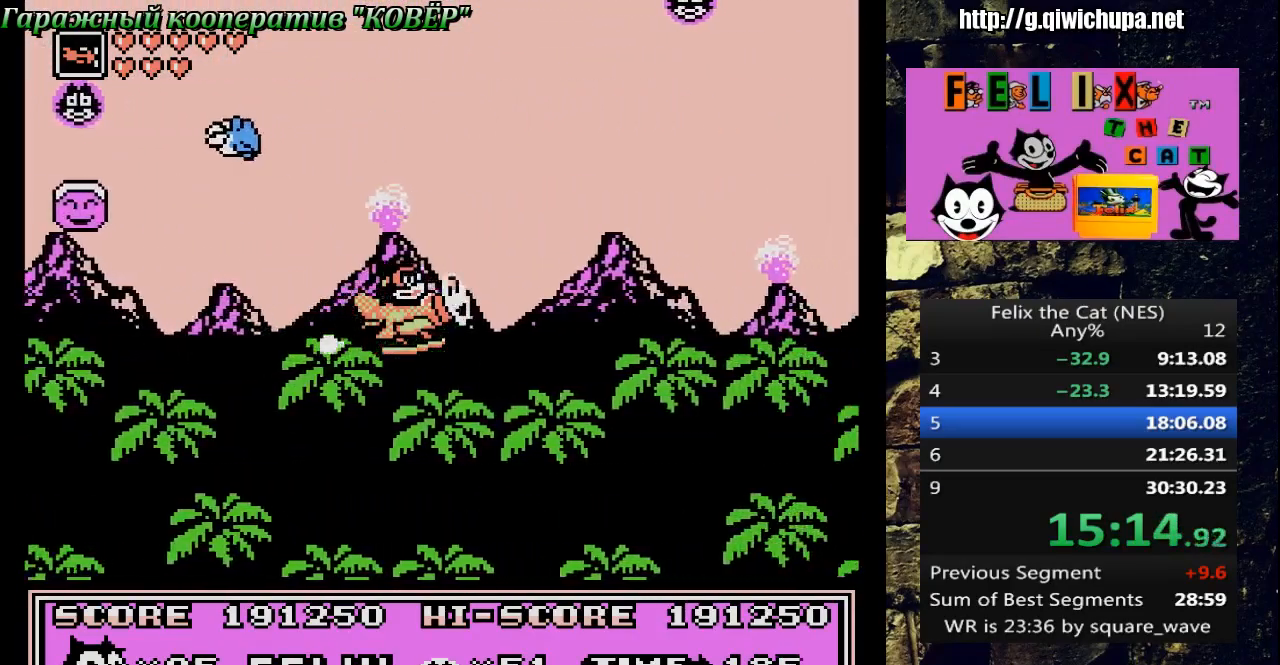
{"buttons": ["DPAD_RIGHT"], "events": []}
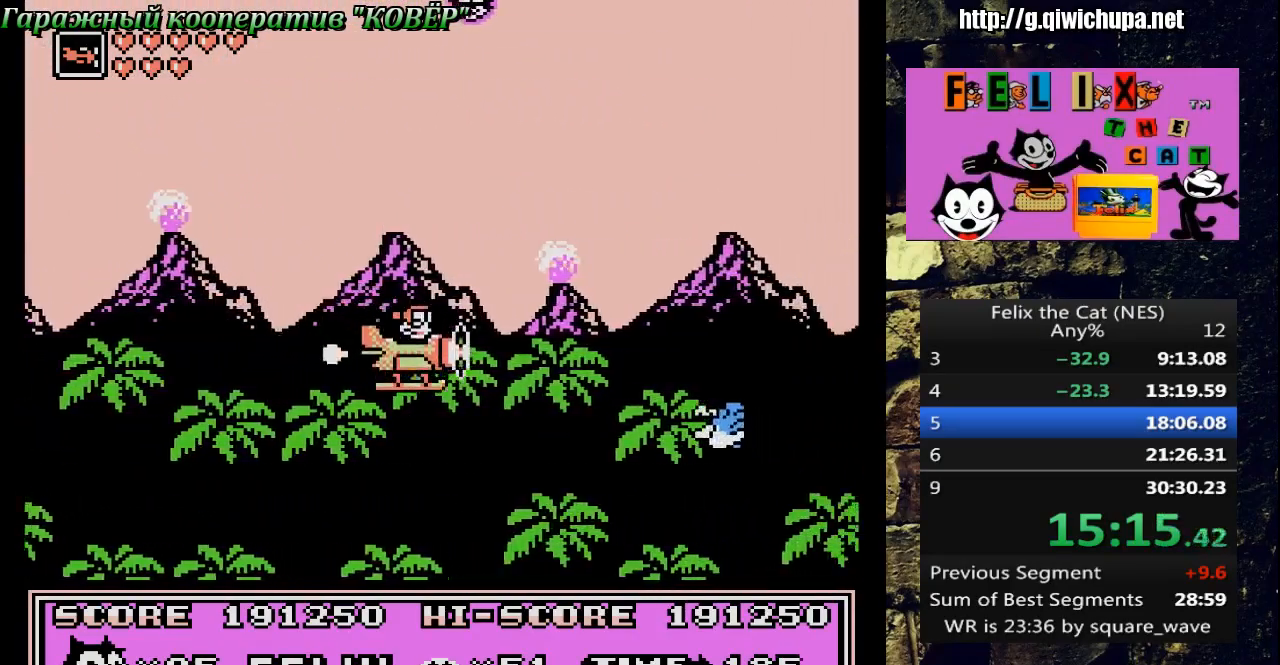
{"buttons": ["DPAD_RIGHT"], "events": [[67, "A", "down"], [233, "A", "up"]]}
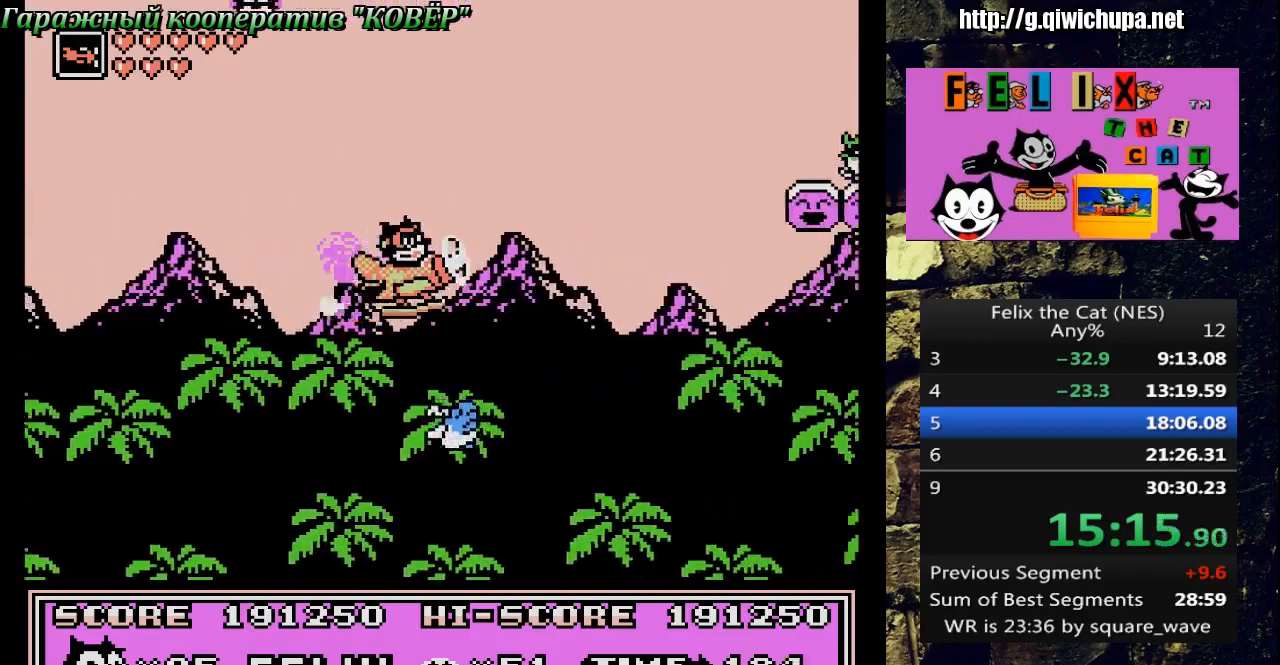
{"buttons": ["DPAD_RIGHT"], "events": []}
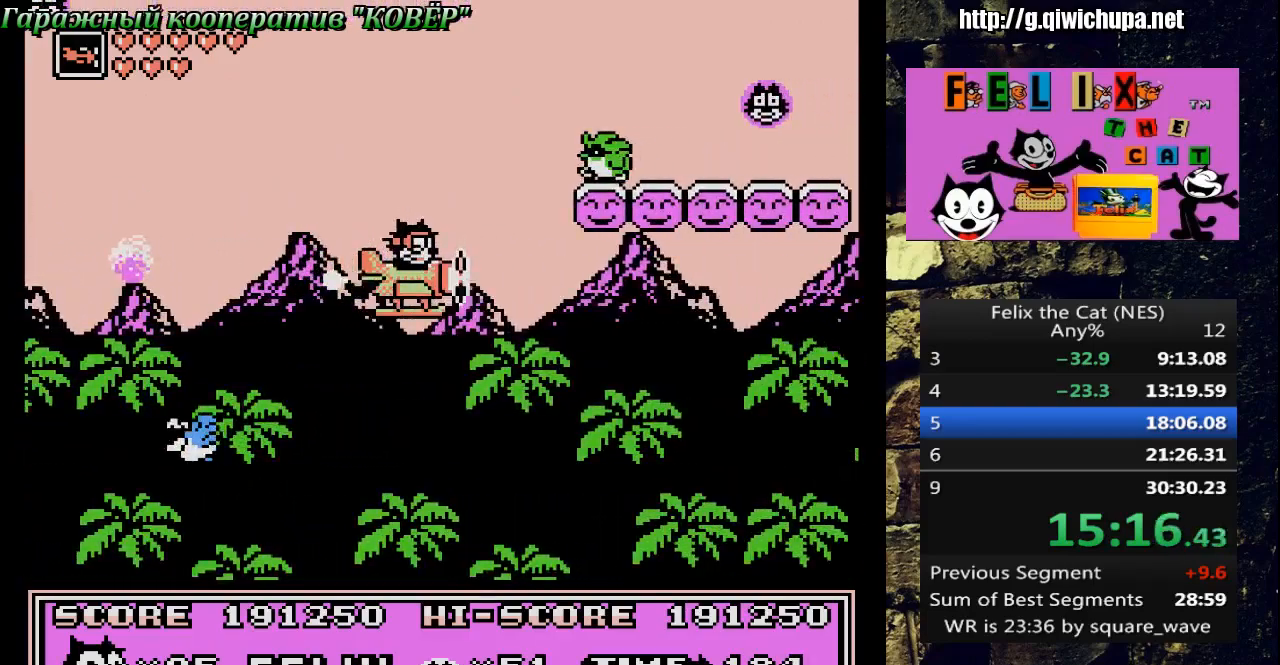
{"buttons": ["DPAD_RIGHT"], "events": []}
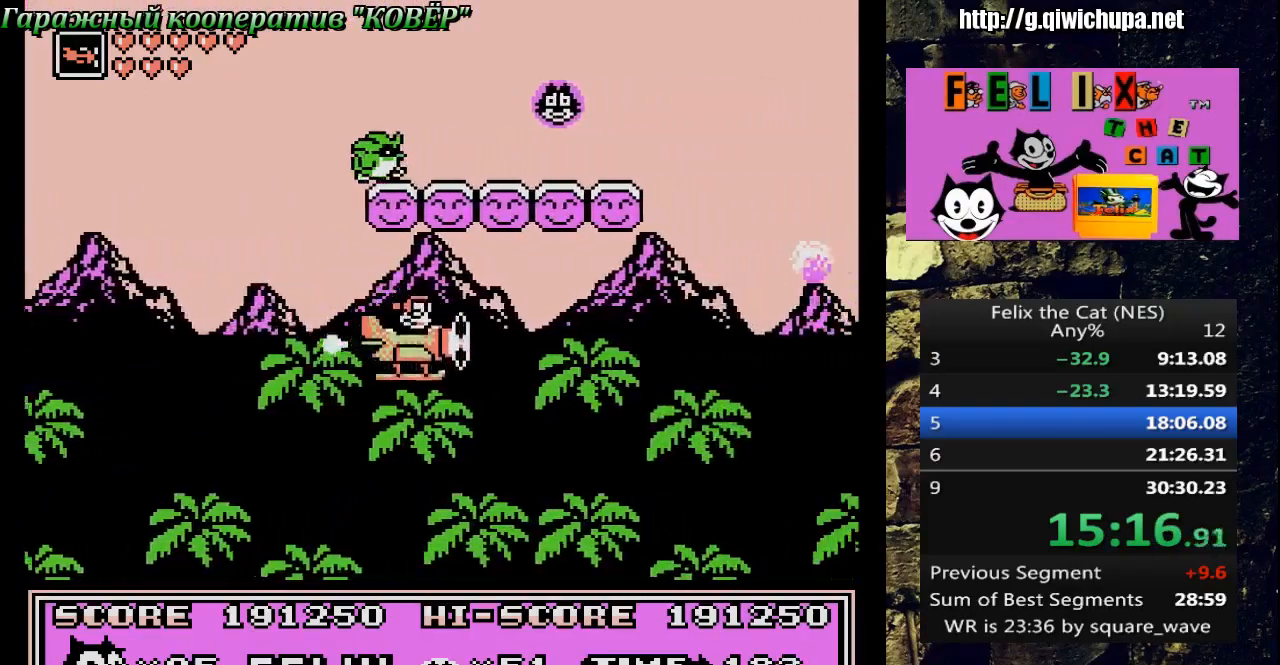
{"buttons": ["A", "DPAD_RIGHT"], "events": [[367, "A", "down"]]}
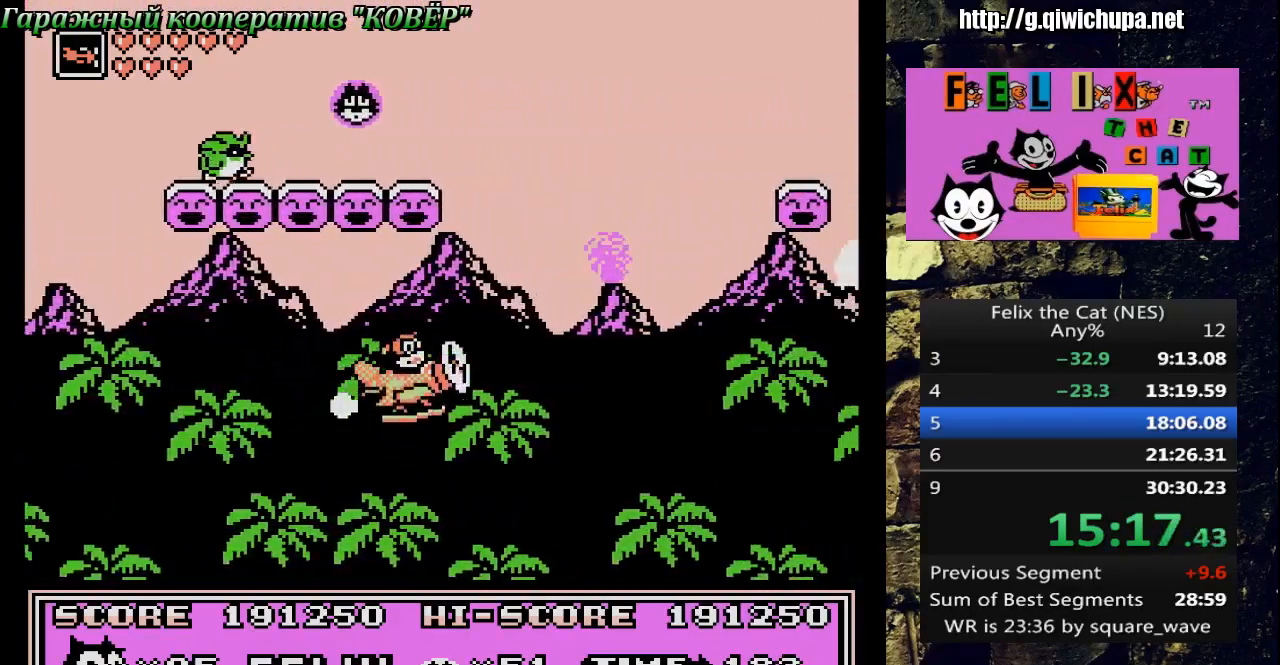
{"buttons": ["DPAD_RIGHT"], "events": [[50, "A", "up"]]}
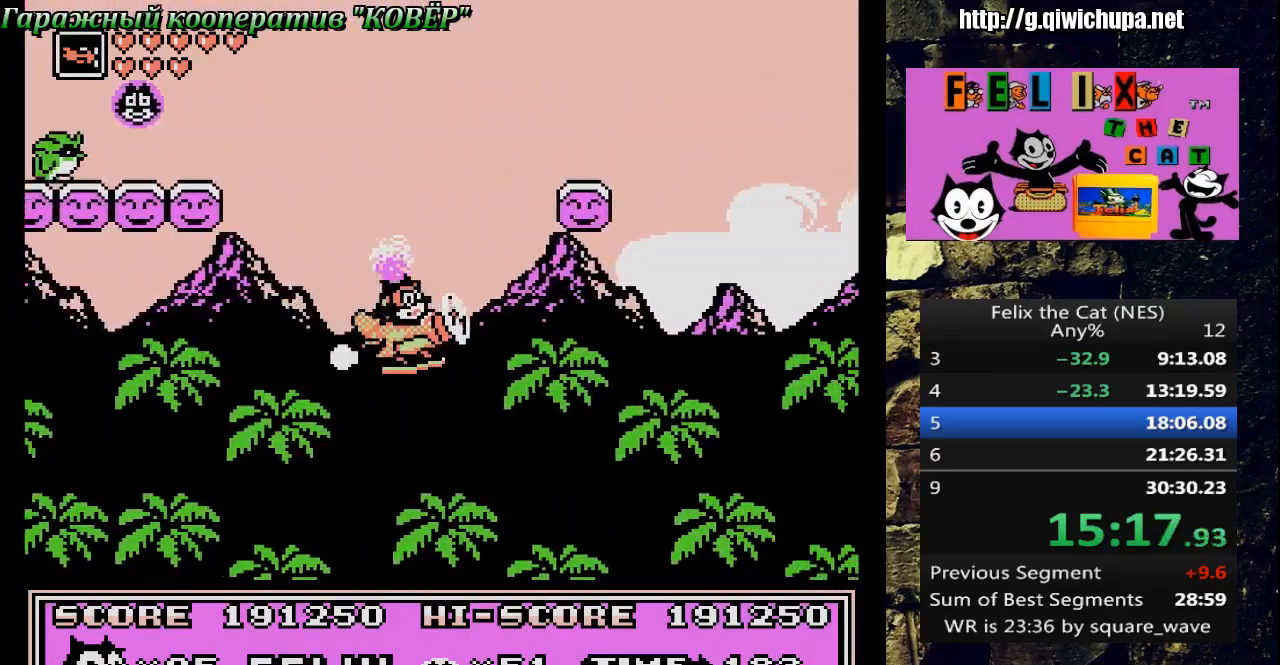
{"buttons": ["DPAD_RIGHT"], "events": []}
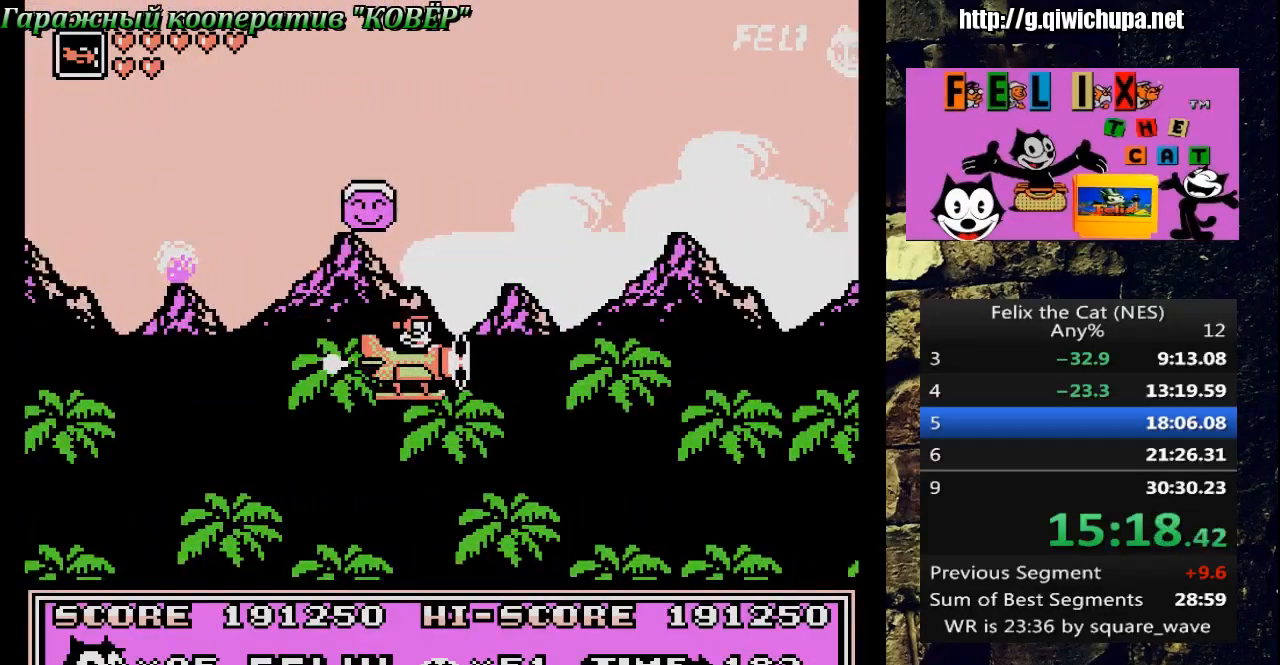
{"buttons": ["DPAD_RIGHT"], "events": [[150, "A", "down"], [300, "A", "up"]]}
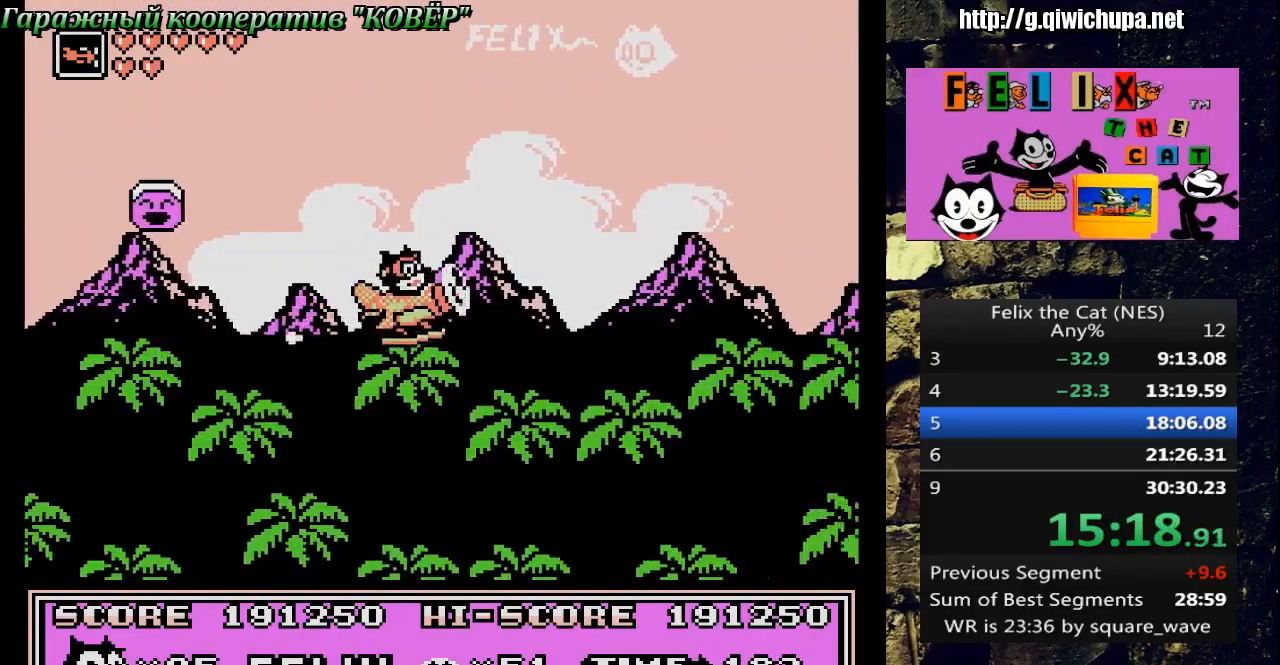
{"buttons": ["DPAD_RIGHT"], "events": []}
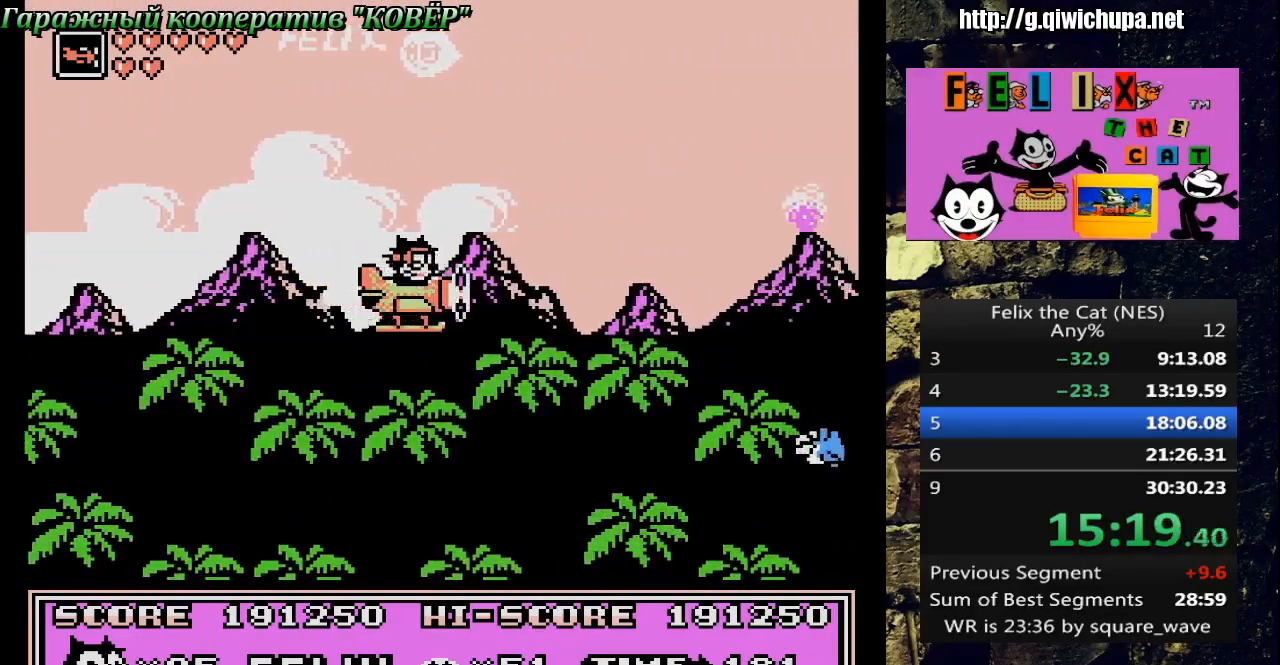
{"buttons": ["DPAD_RIGHT"], "events": [[317, "A", "down"], [433, "A", "up"]]}
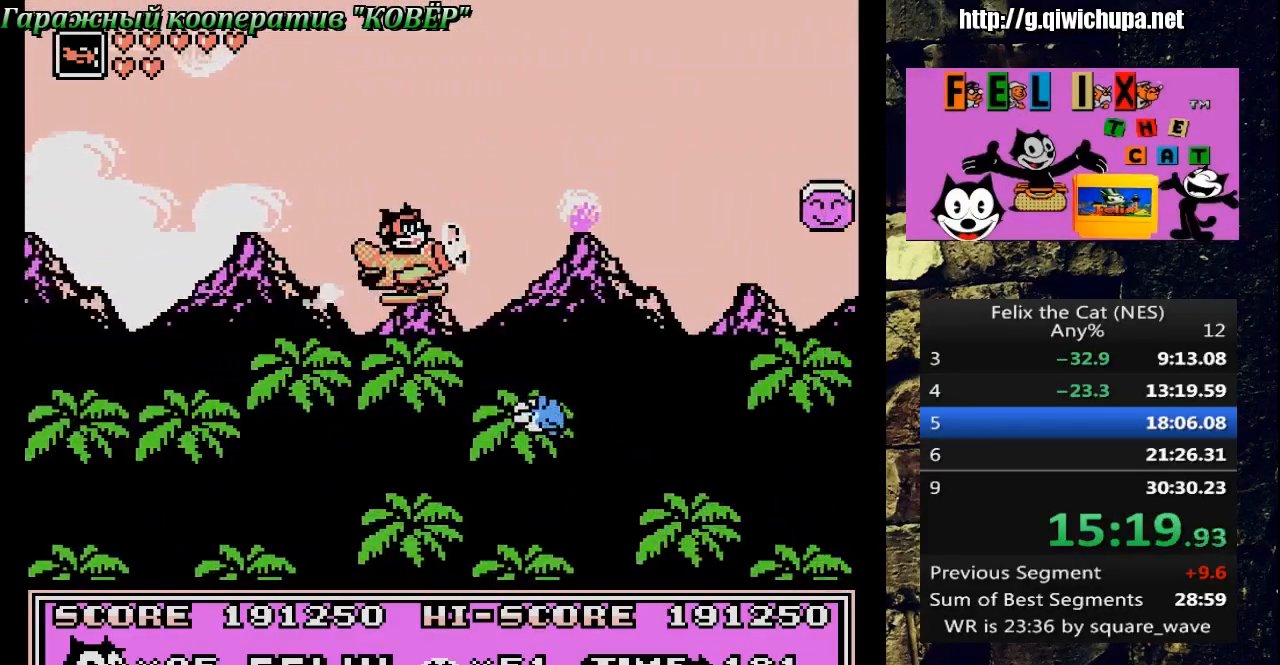
{"buttons": ["DPAD_RIGHT"], "events": []}
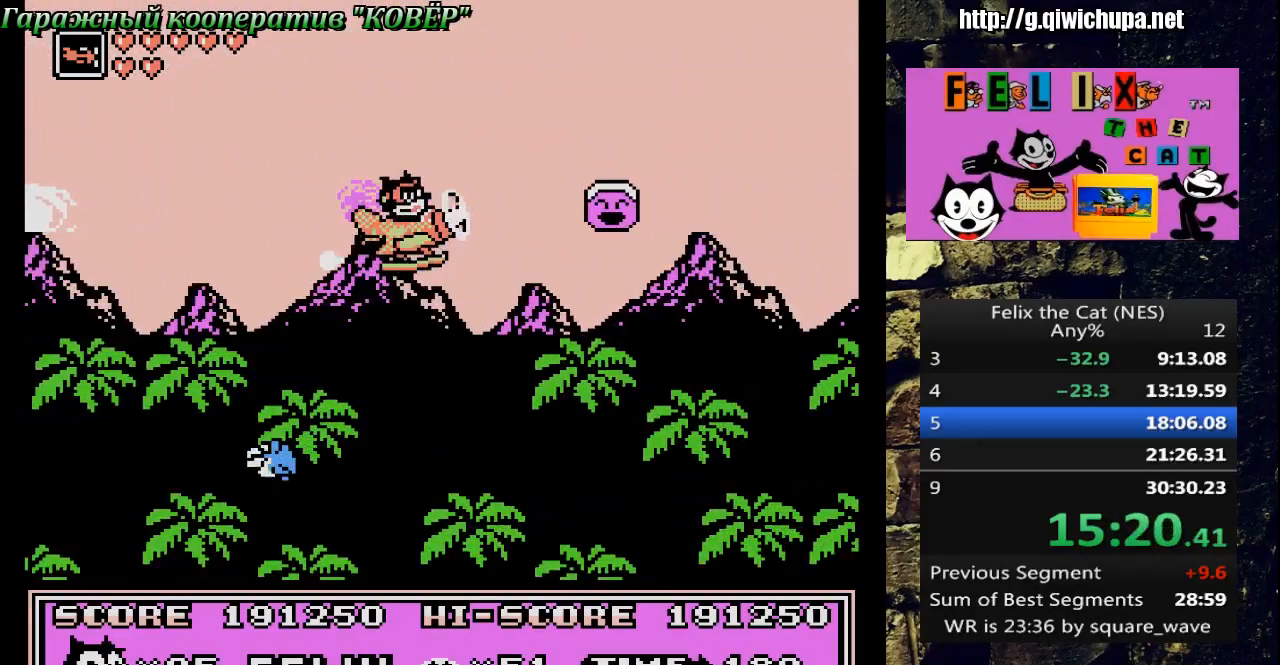
{"buttons": ["DPAD_RIGHT"], "events": []}
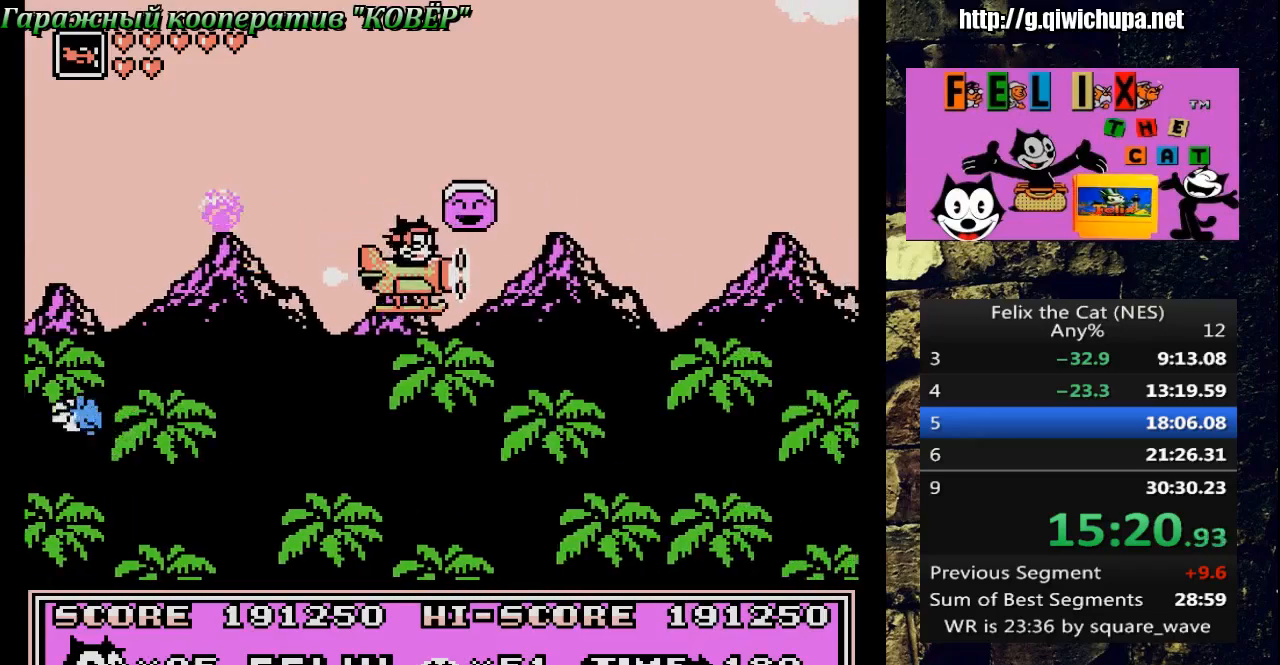
{"buttons": ["A", "DPAD_RIGHT"], "events": [[467, "A", "down"]]}
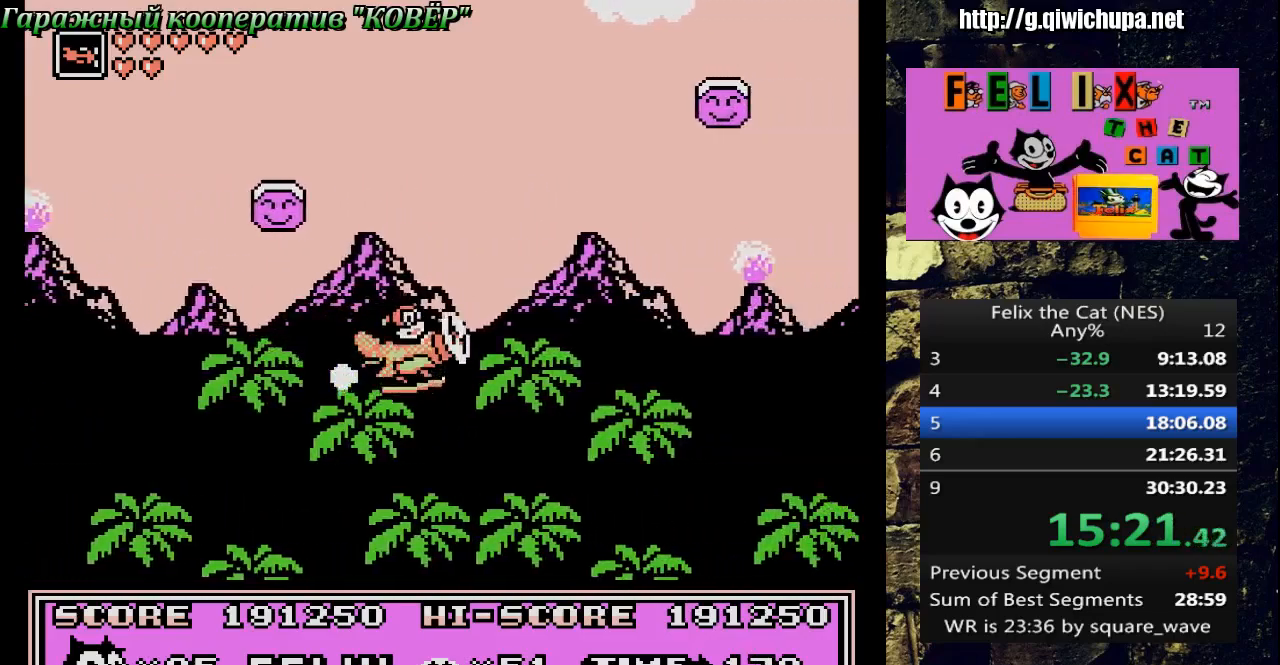
{"buttons": ["DPAD_RIGHT"], "events": [[83, "A", "up"]]}
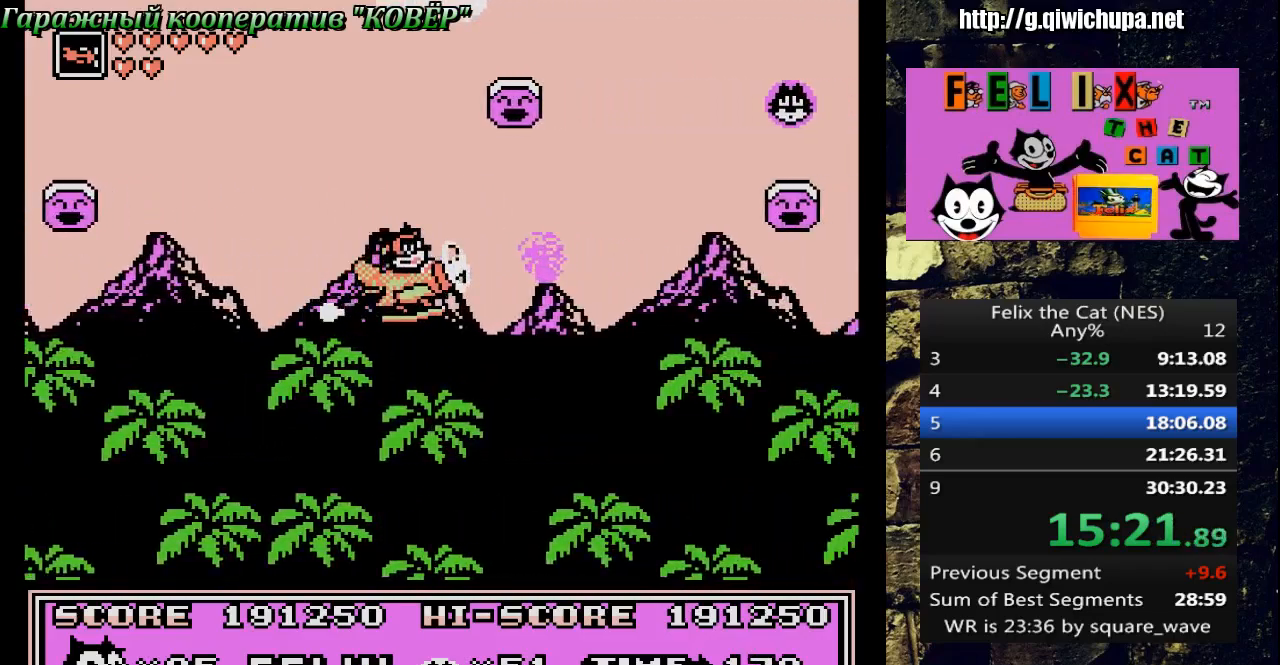
{"buttons": ["DPAD_RIGHT"], "events": []}
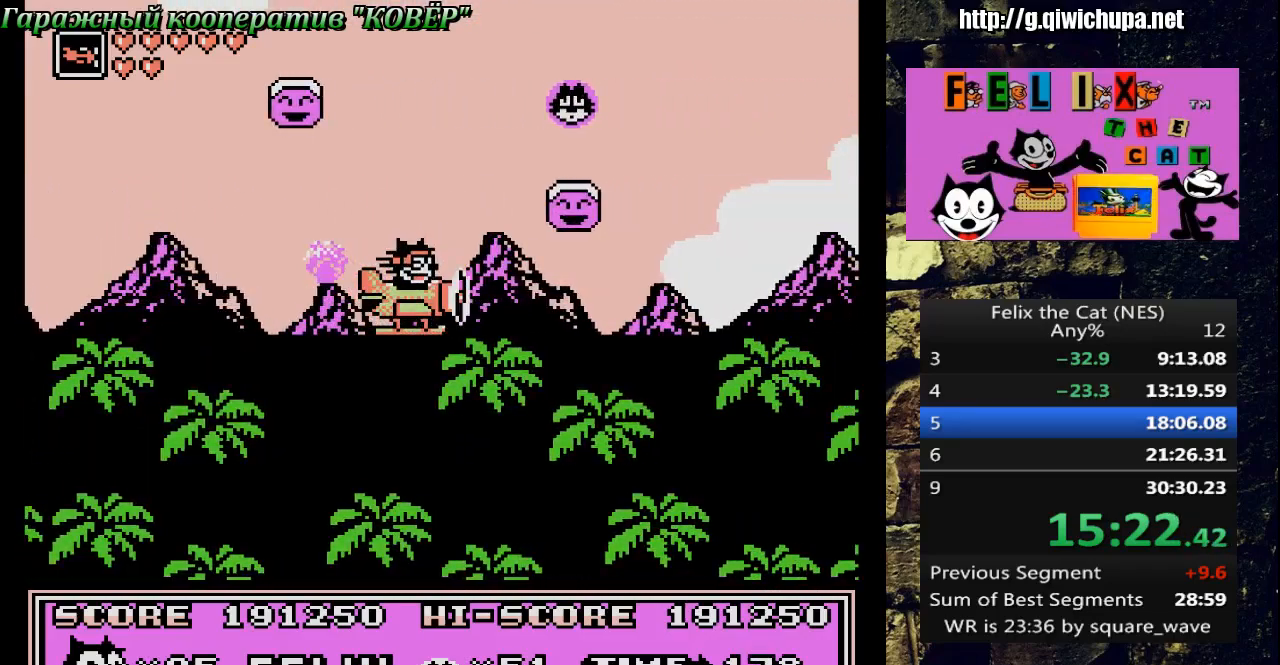
{"buttons": ["A", "DPAD_RIGHT"], "events": [[467, "A", "down"]]}
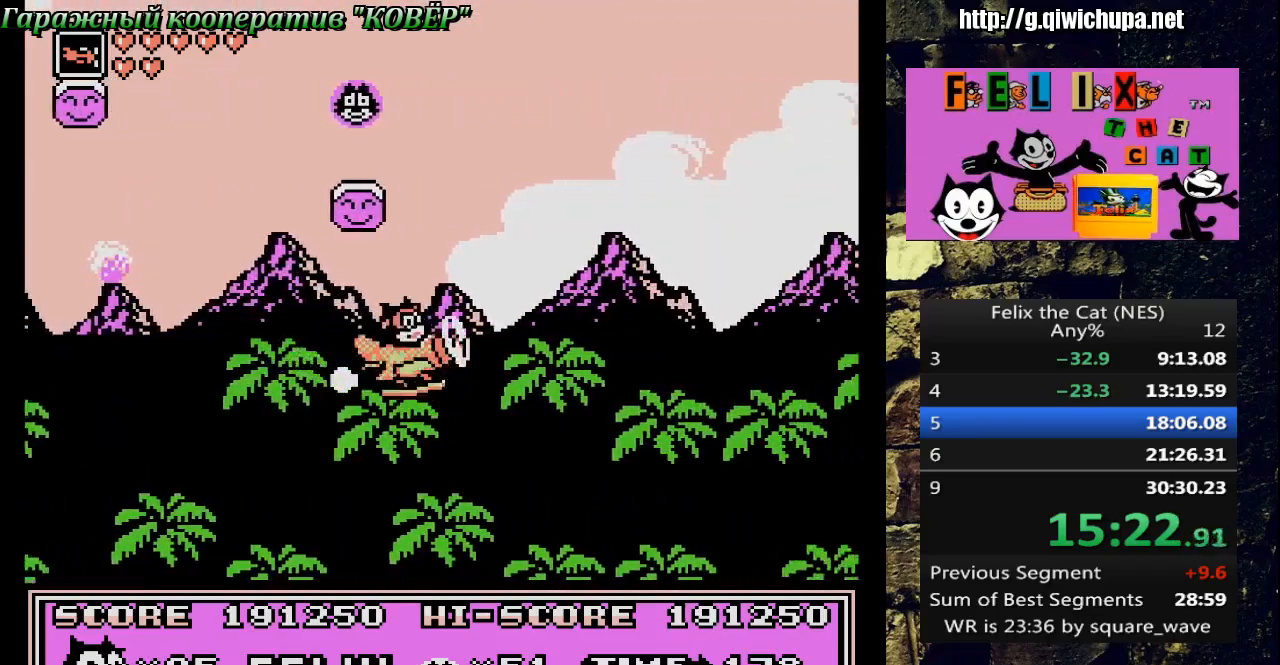
{"buttons": ["DPAD_RIGHT"], "events": [[117, "A", "up"]]}
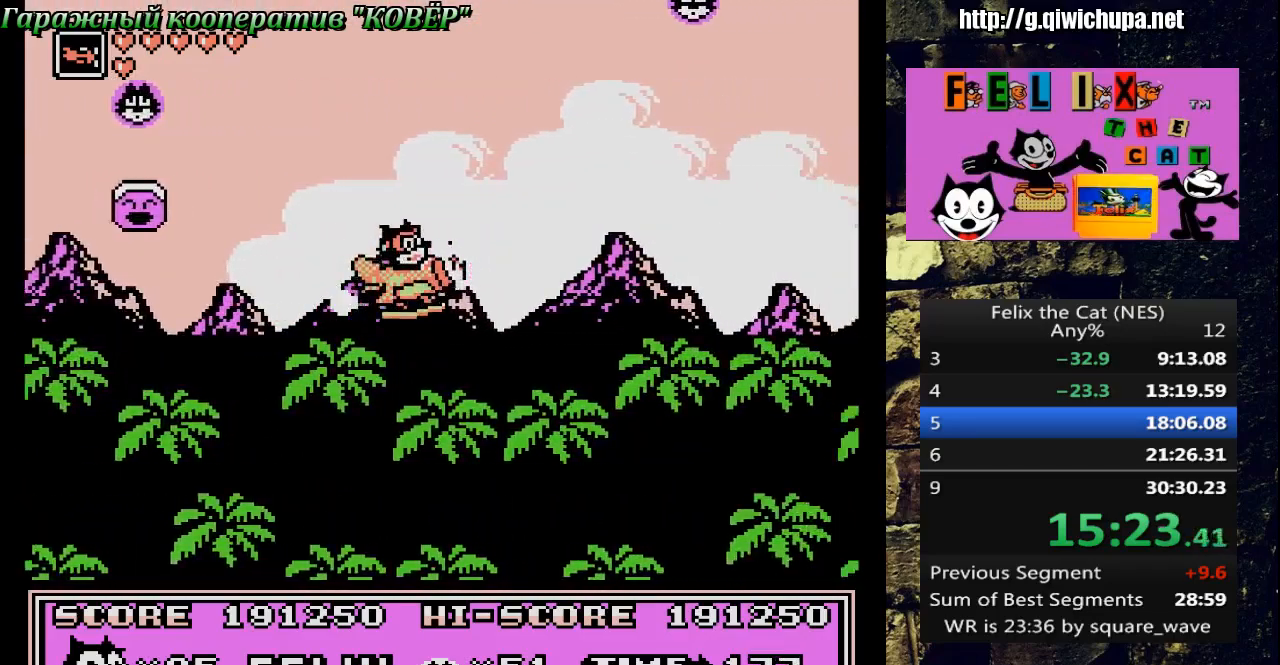
{"buttons": ["DPAD_RIGHT"], "events": []}
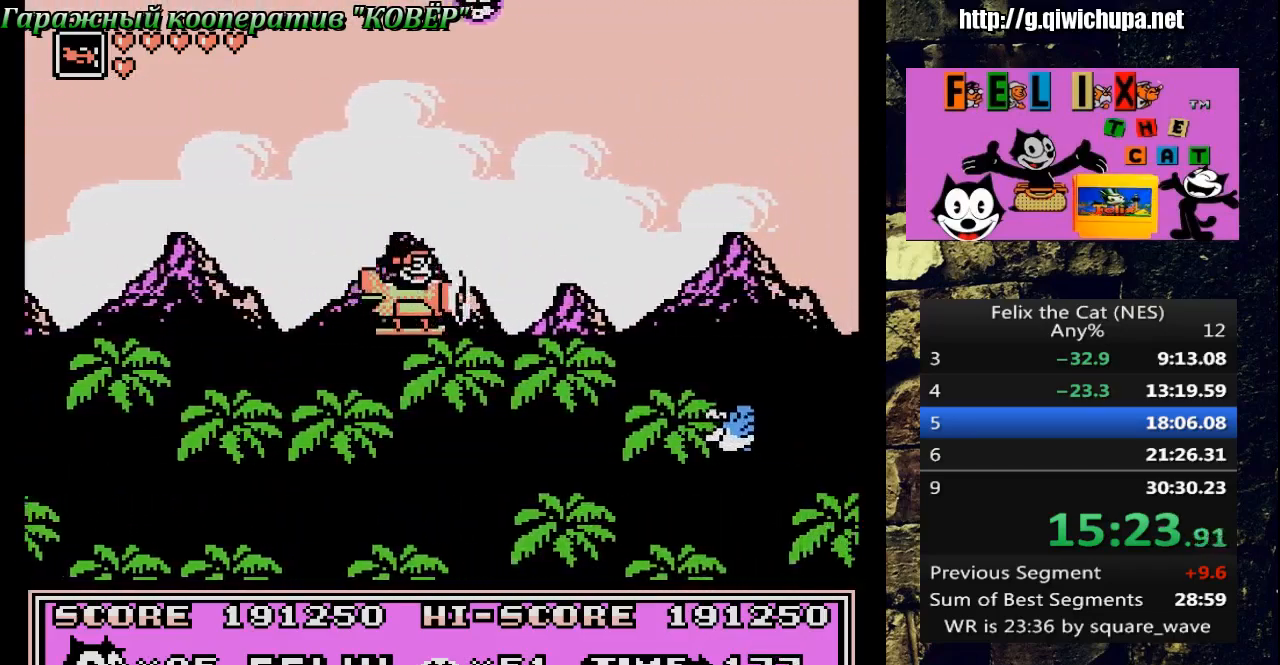
{"buttons": ["DPAD_RIGHT"], "events": [[283, "A", "down"], [350, "A", "up"]]}
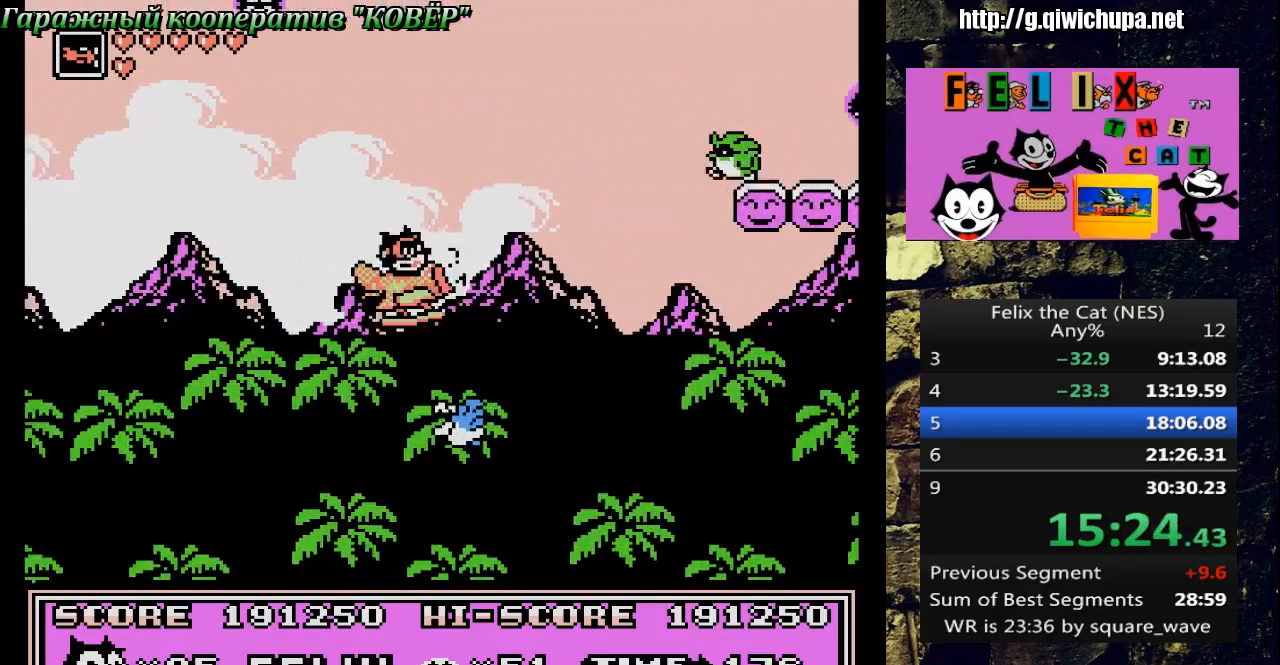
{"buttons": ["DPAD_RIGHT"], "events": []}
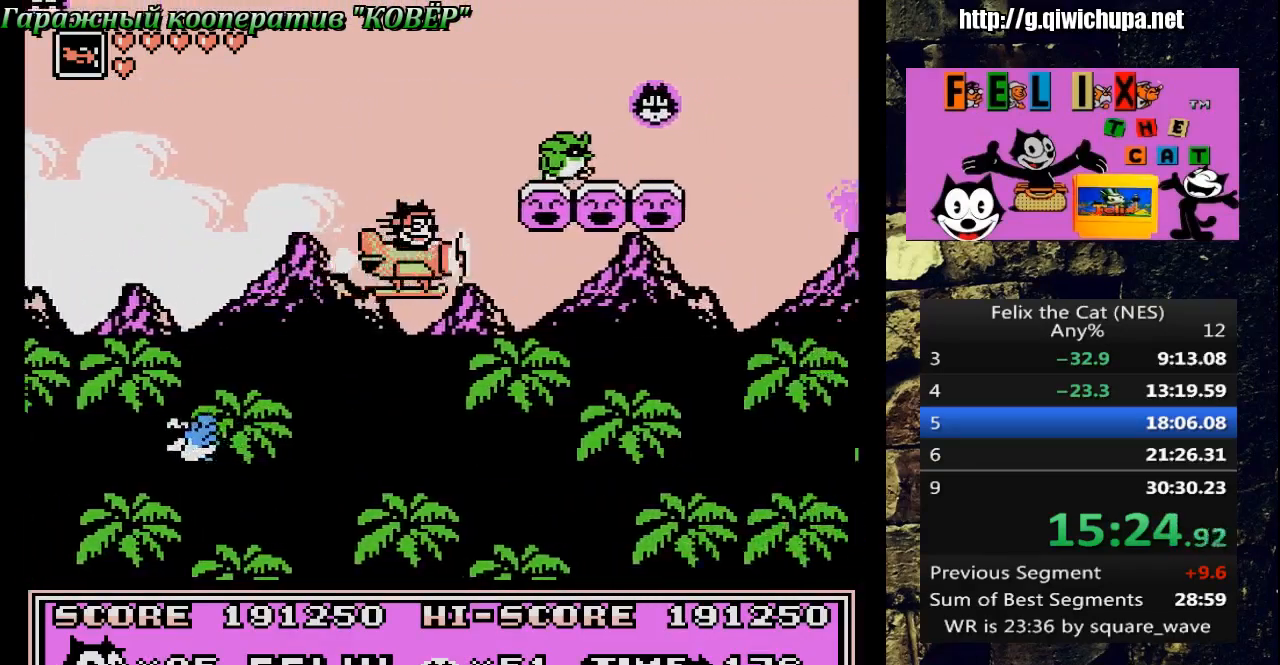
{"buttons": ["DPAD_RIGHT"], "events": []}
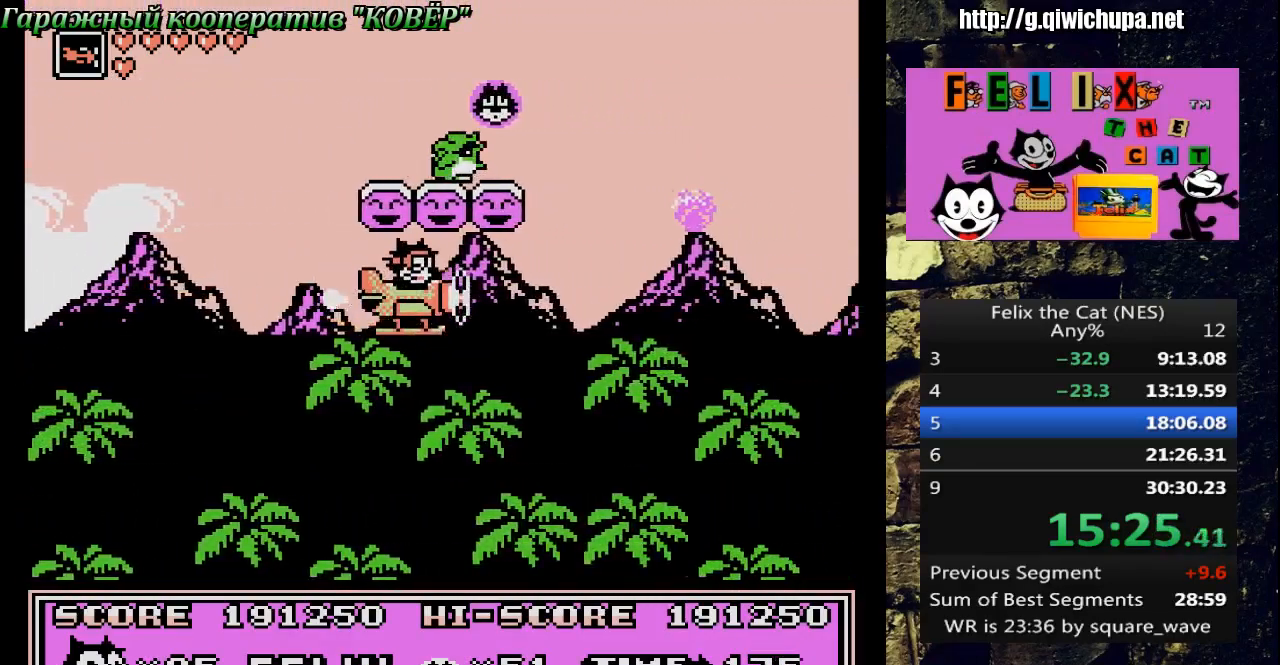
{"buttons": ["A", "DPAD_RIGHT"], "events": [[400, "A", "down"]]}
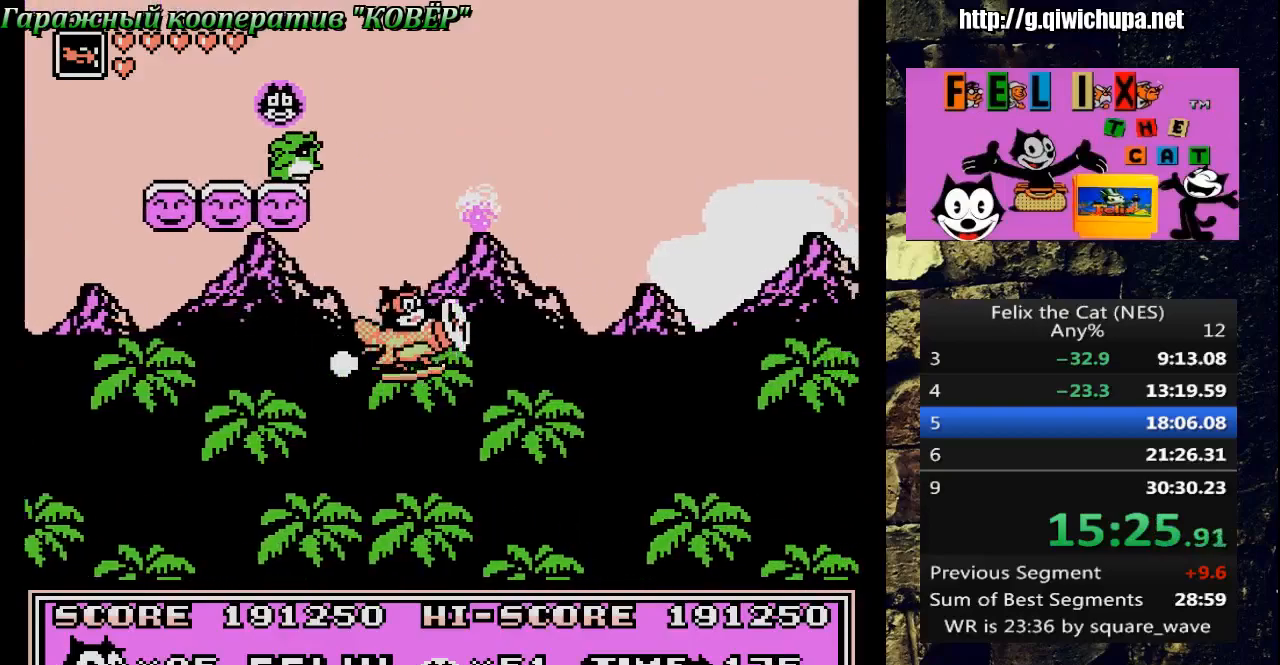
{"buttons": ["DPAD_RIGHT"], "events": [[17, "A", "up"]]}
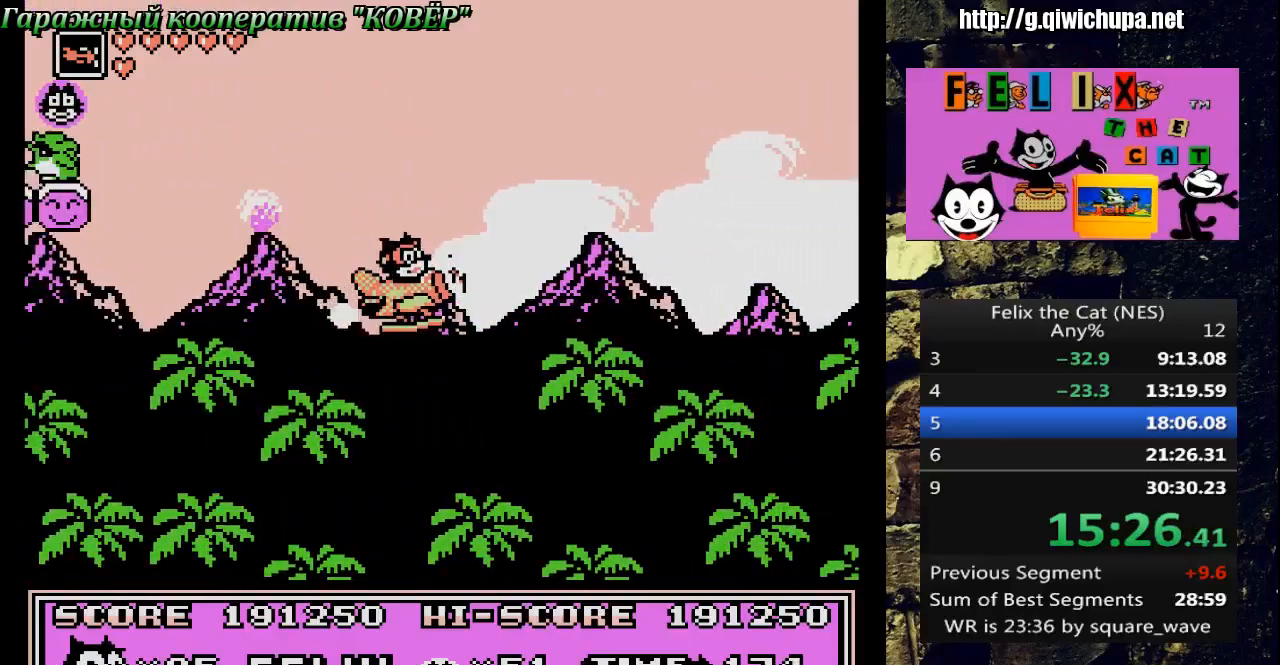
{"buttons": ["DPAD_RIGHT"], "events": []}